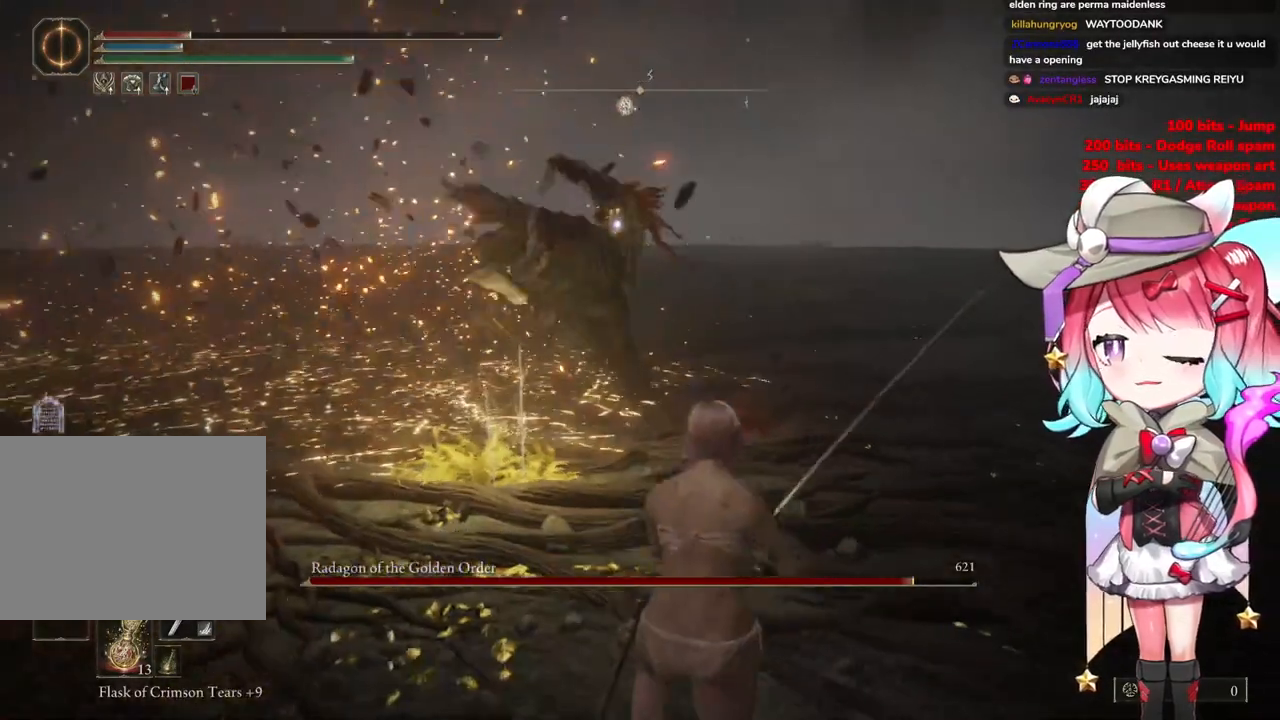
Gameplay with a controller (PlayStation layout); each line is a JSON object with the inputs held at the frame after it. "events" lists button and stick changes between this image and that frame as [ms after this image, input, new state], when the widget could be followed in between.
{"buttons": [], "left_stick": "down-right", "right_stick": "center", "events": [[50, "CIRCLE", "down"], [134, "CIRCLE", "up"]]}
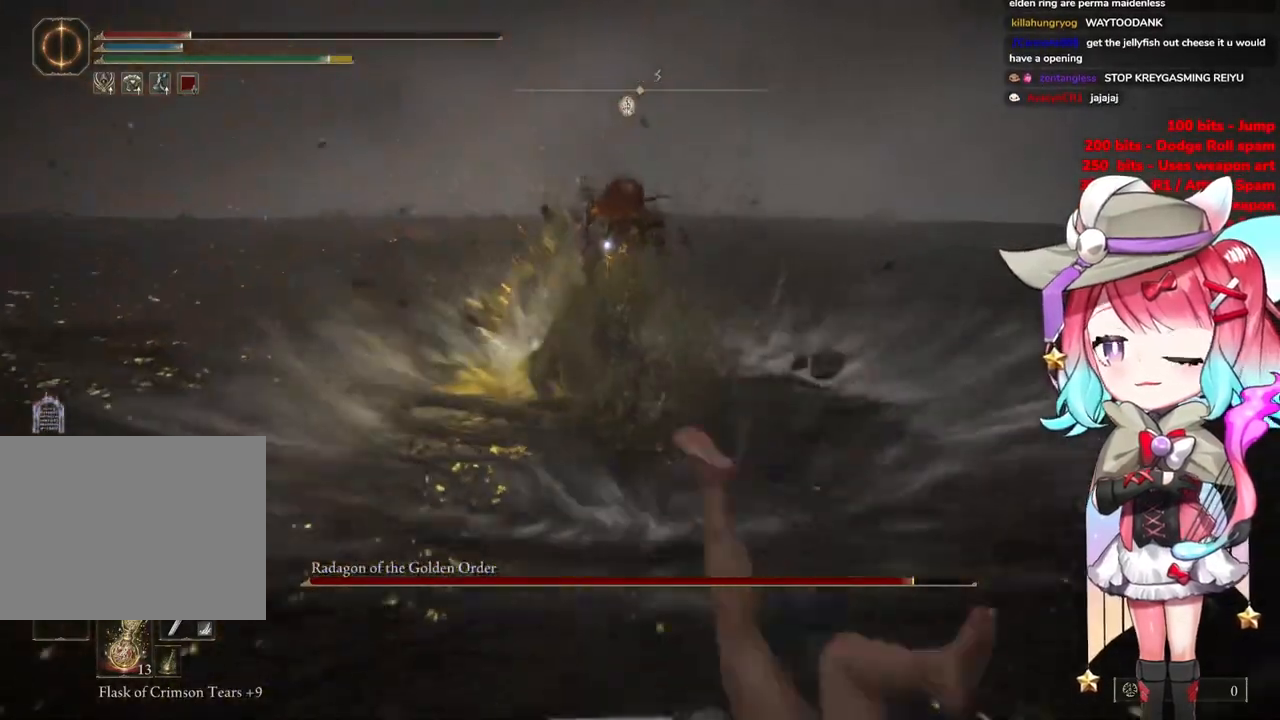
{"buttons": [], "left_stick": "down-right", "right_stick": "center", "events": [[350, "CIRCLE", "down"], [467, "CIRCLE", "up"]]}
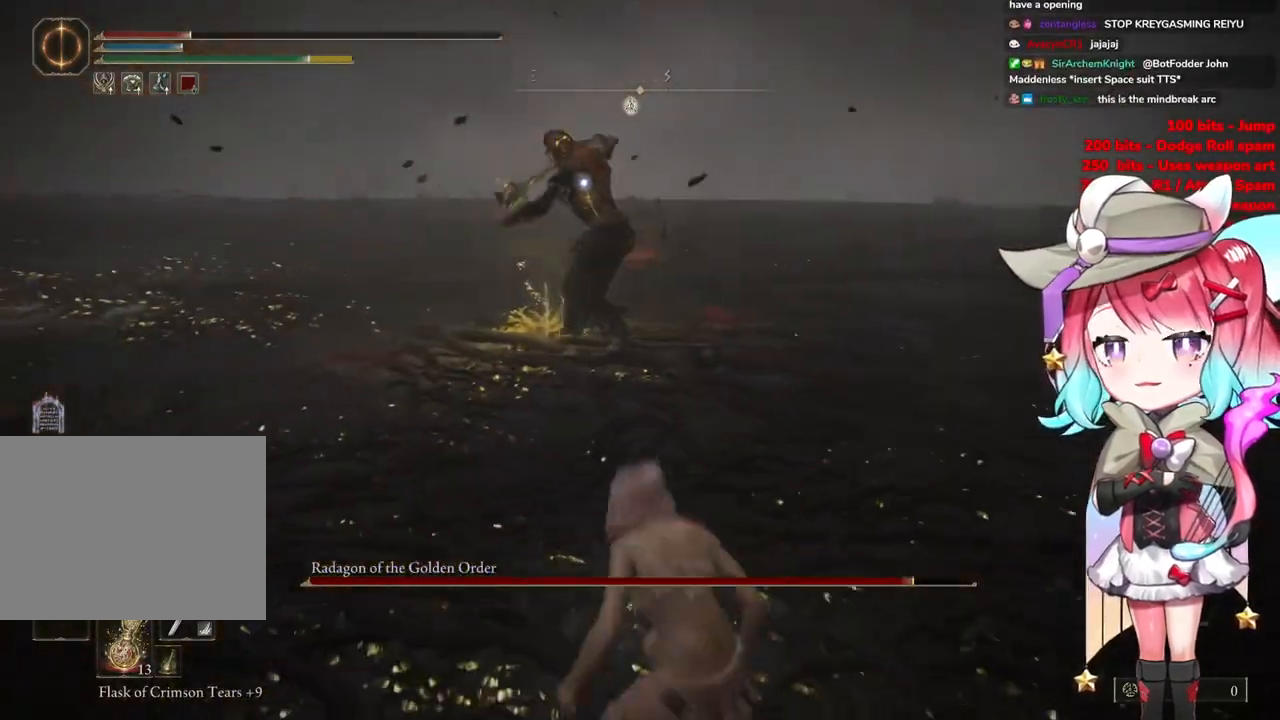
{"buttons": ["CIRCLE"], "left_stick": "down-right", "right_stick": "center", "events": [[501, "CIRCLE", "down"]]}
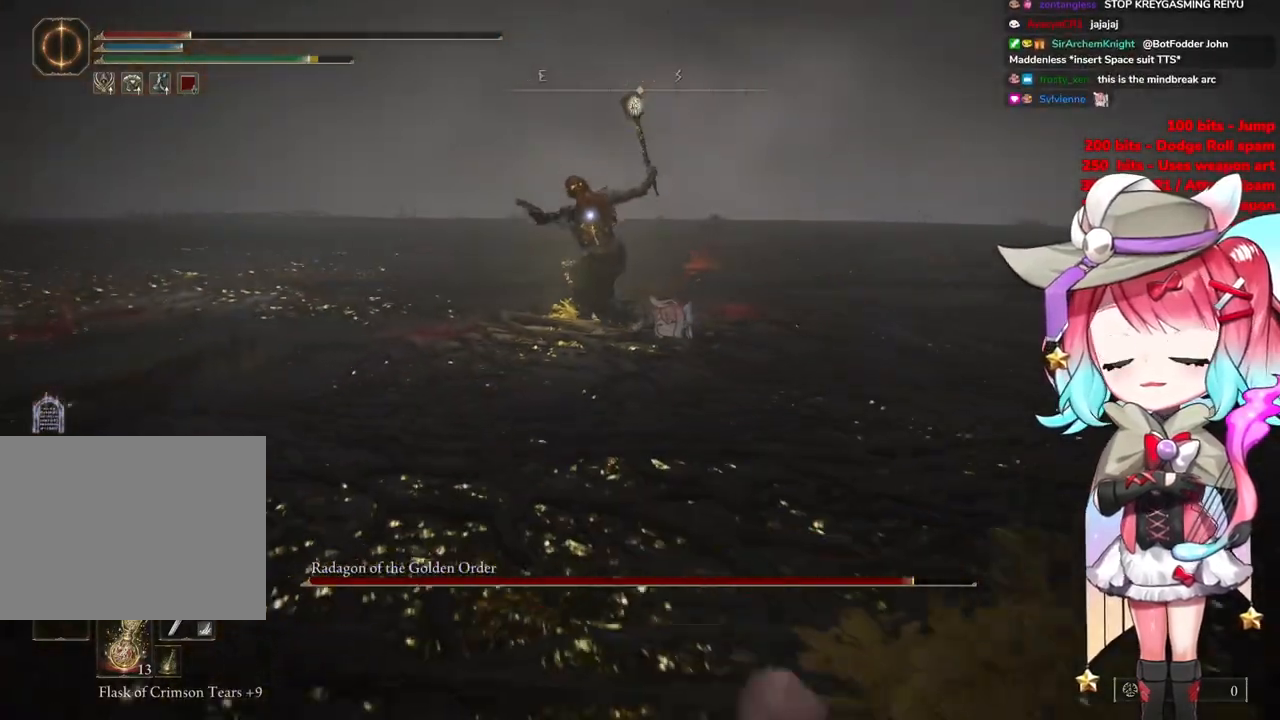
{"buttons": [], "left_stick": "down-right", "right_stick": "center", "events": [[83, "CIRCLE", "up"]]}
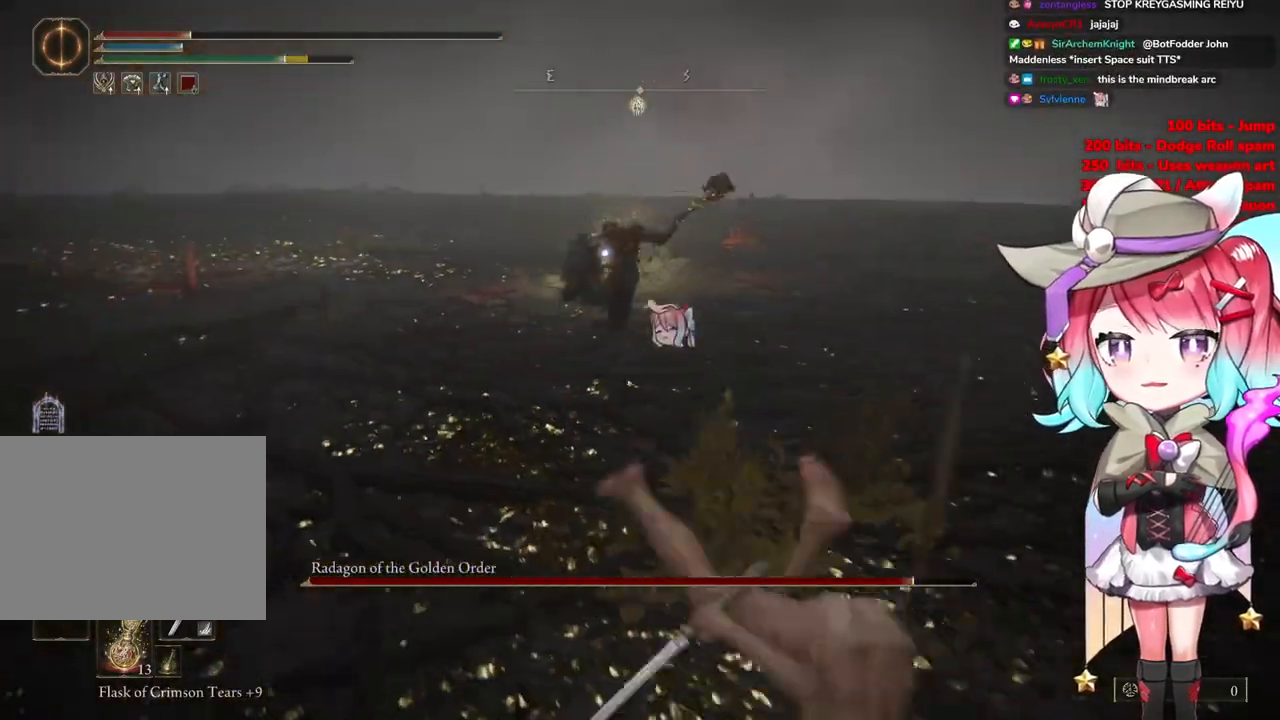
{"buttons": [], "left_stick": "down-right", "right_stick": "center", "events": []}
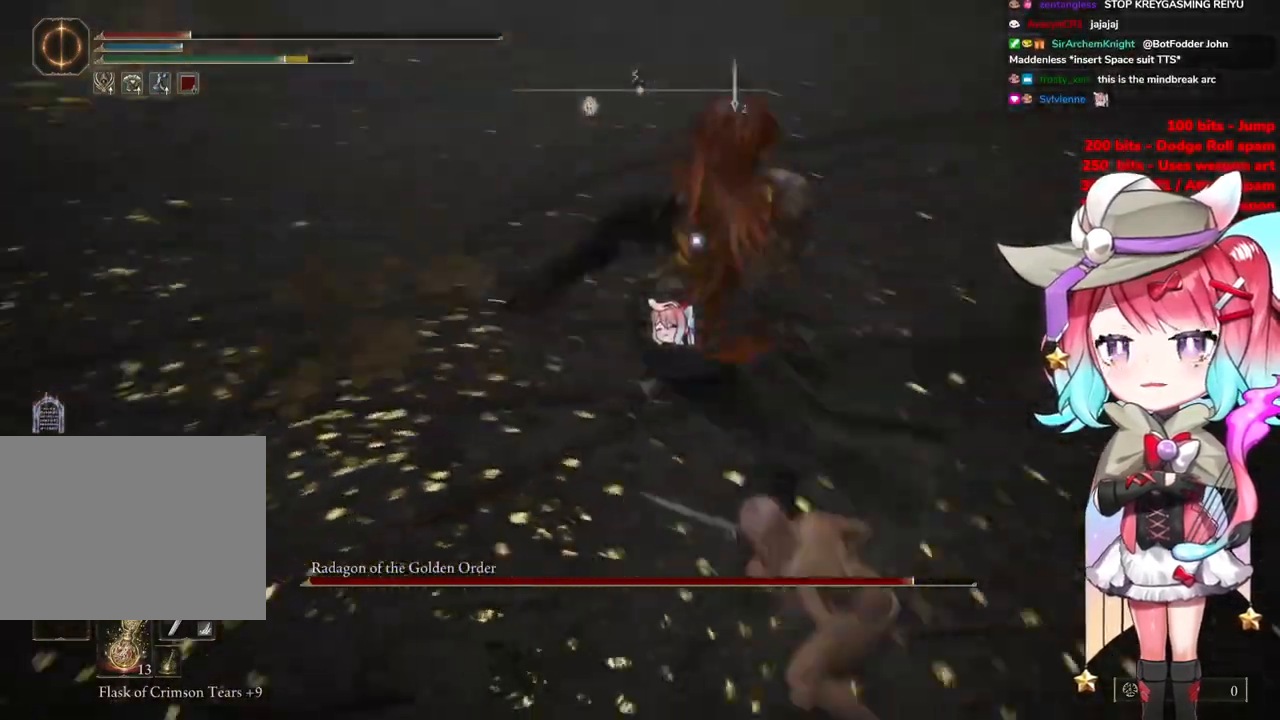
{"buttons": ["CROSS"], "left_stick": "up", "right_stick": "center", "events": [[400, "left_stick", "up-right"], [450, "left_stick", "up"], [500, "CROSS", "down"]]}
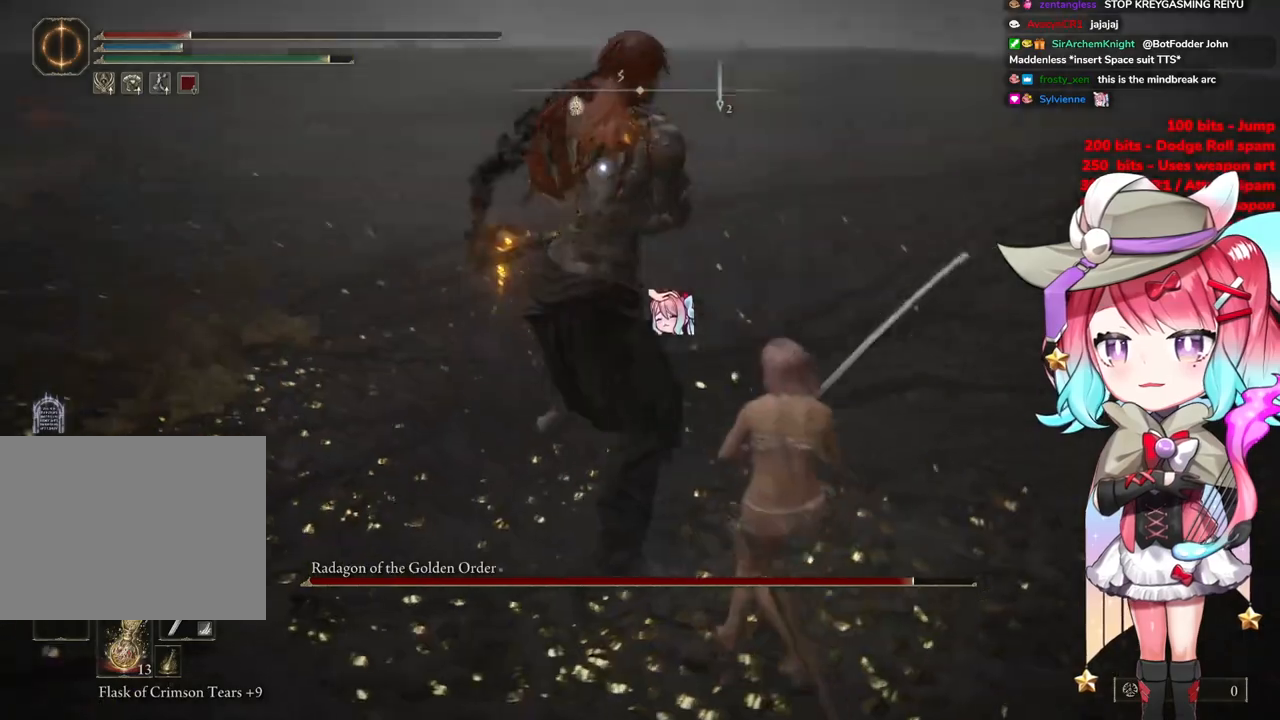
{"buttons": [], "left_stick": "left", "right_stick": "center", "events": [[117, "CROSS", "up"], [117, "left_stick", "center"], [167, "R2", "down"], [351, "R2", "up"], [367, "left_stick", "left"]]}
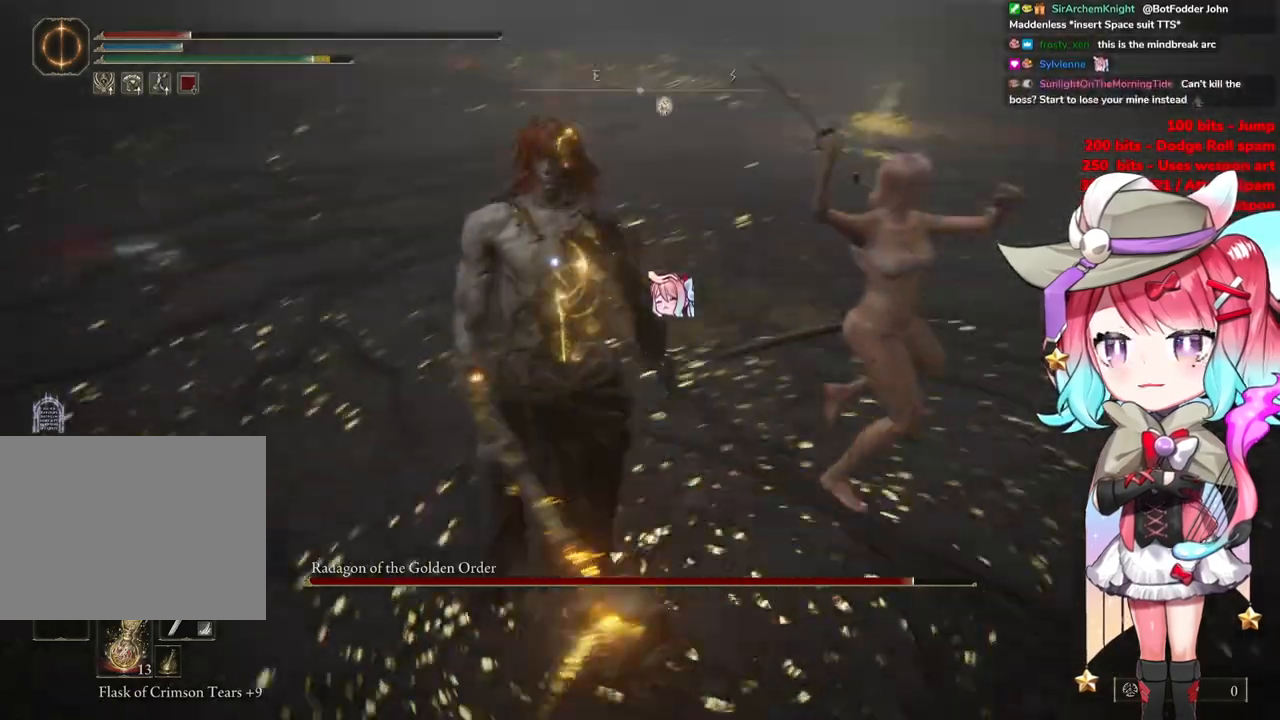
{"buttons": [], "left_stick": "left", "right_stick": "center", "events": []}
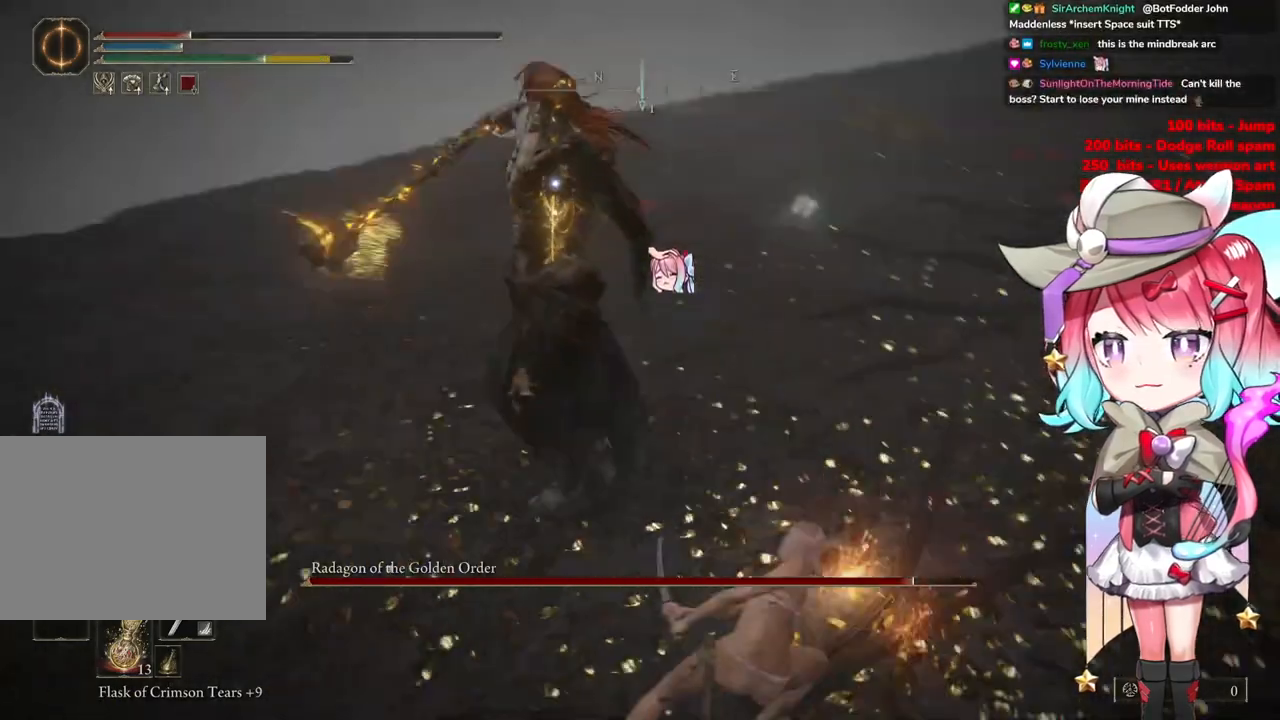
{"buttons": [], "left_stick": "down", "right_stick": "center", "events": [[17, "left_stick", "down"], [234, "CIRCLE", "down"], [334, "CIRCLE", "up"]]}
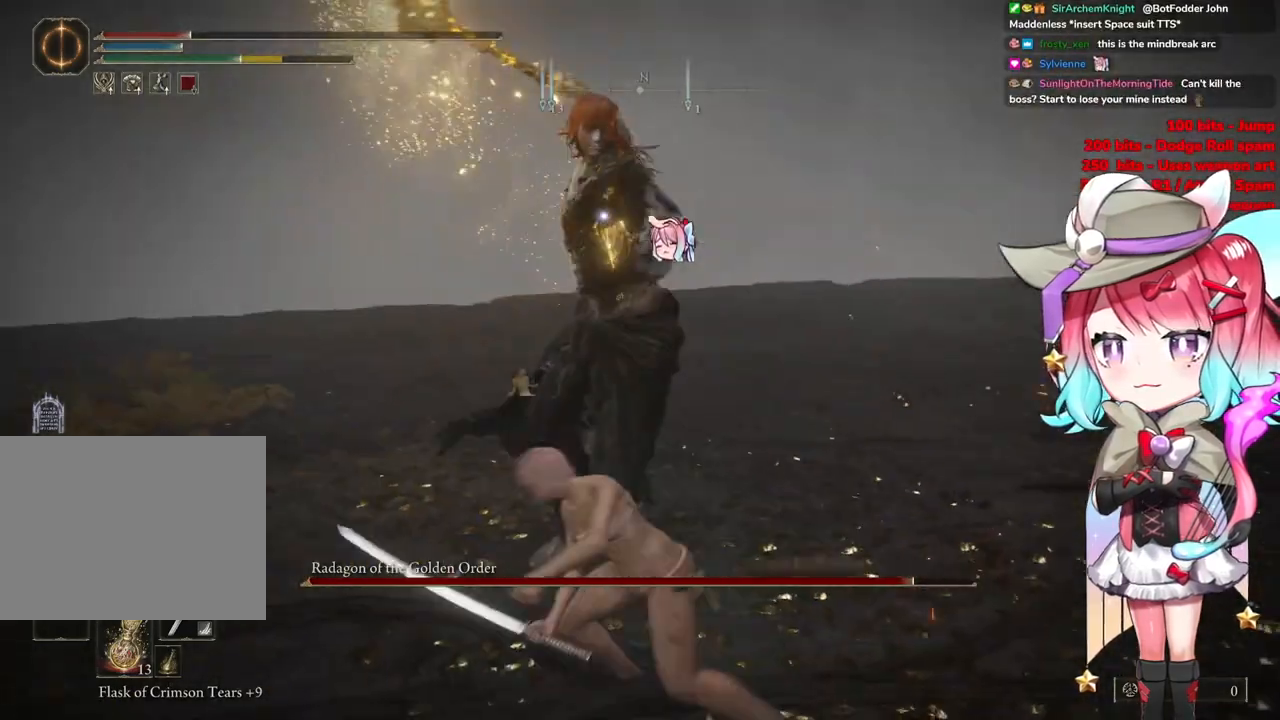
{"buttons": [], "left_stick": "center", "right_stick": "center", "events": [[483, "left_stick", "center"]]}
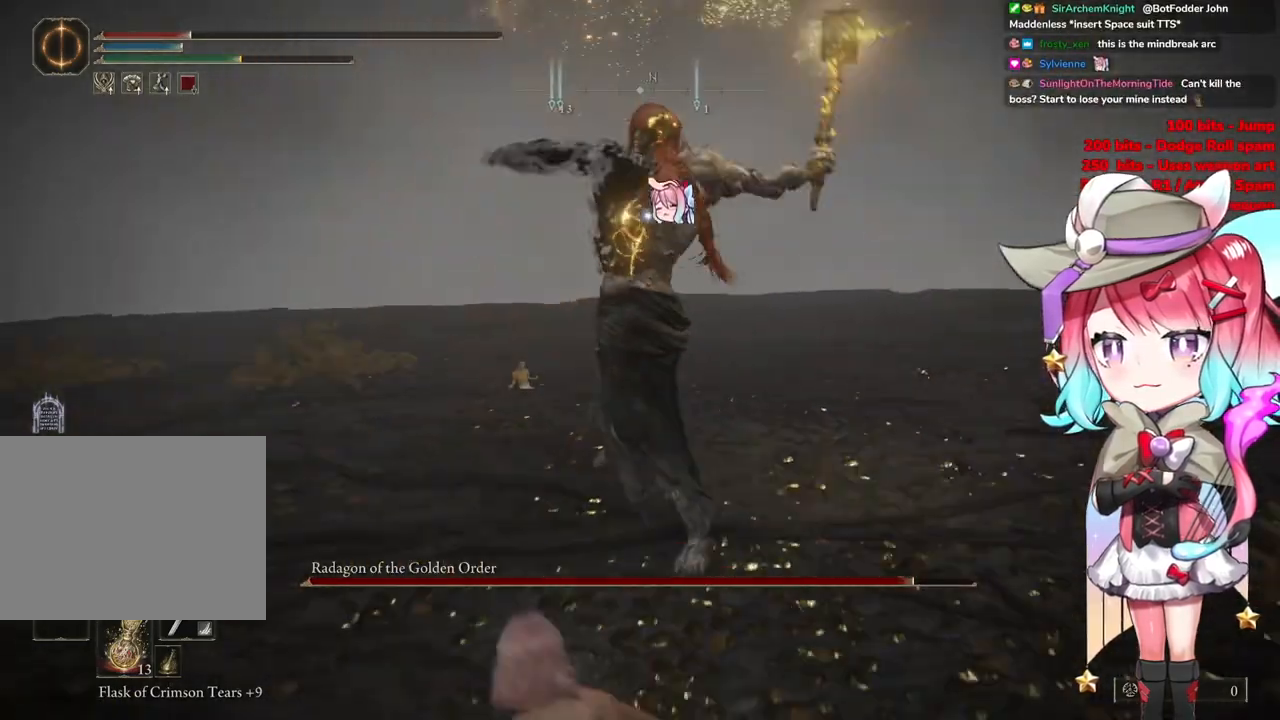
{"buttons": [], "left_stick": "up", "right_stick": "center", "events": [[150, "left_stick", "up"]]}
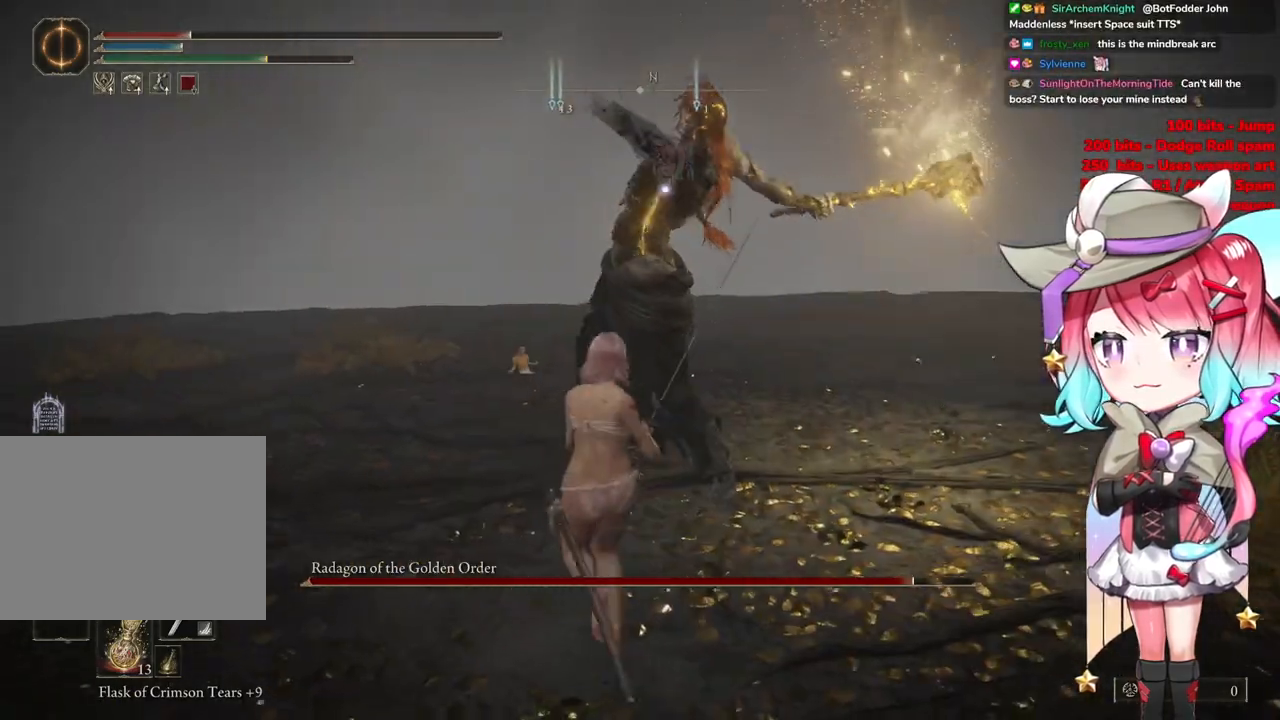
{"buttons": [], "left_stick": "up", "right_stick": "center", "events": [[50, "CIRCLE", "down"], [183, "CIRCLE", "up"]]}
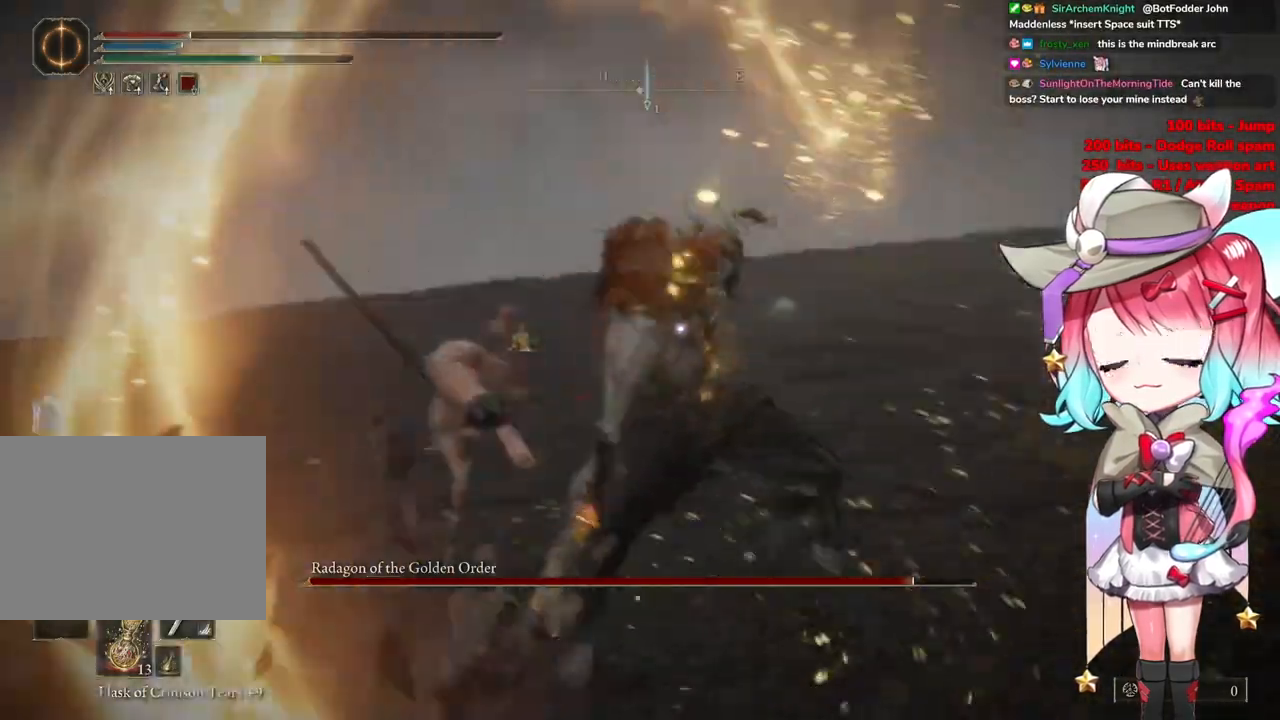
{"buttons": [], "left_stick": "up", "right_stick": "center", "events": [[350, "CROSS", "down"], [484, "CROSS", "up"]]}
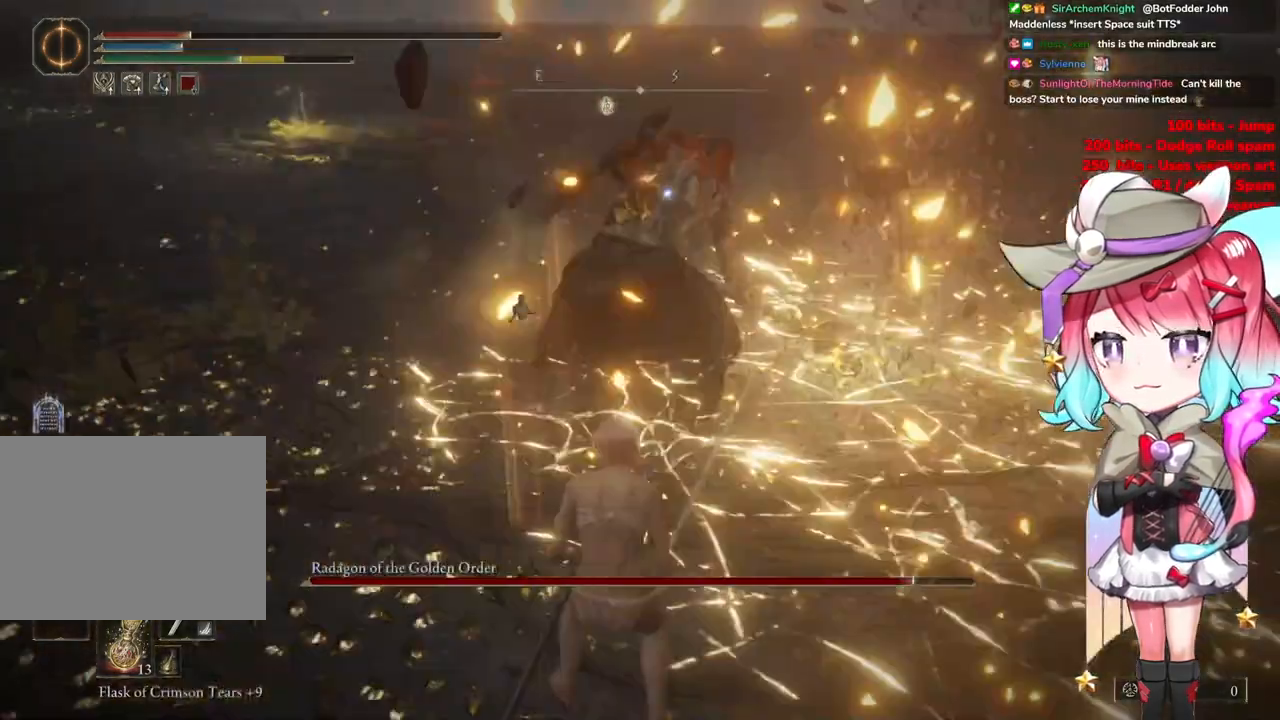
{"buttons": [], "left_stick": "up", "right_stick": "center", "events": [[16, "R2", "down"], [183, "R2", "up"]]}
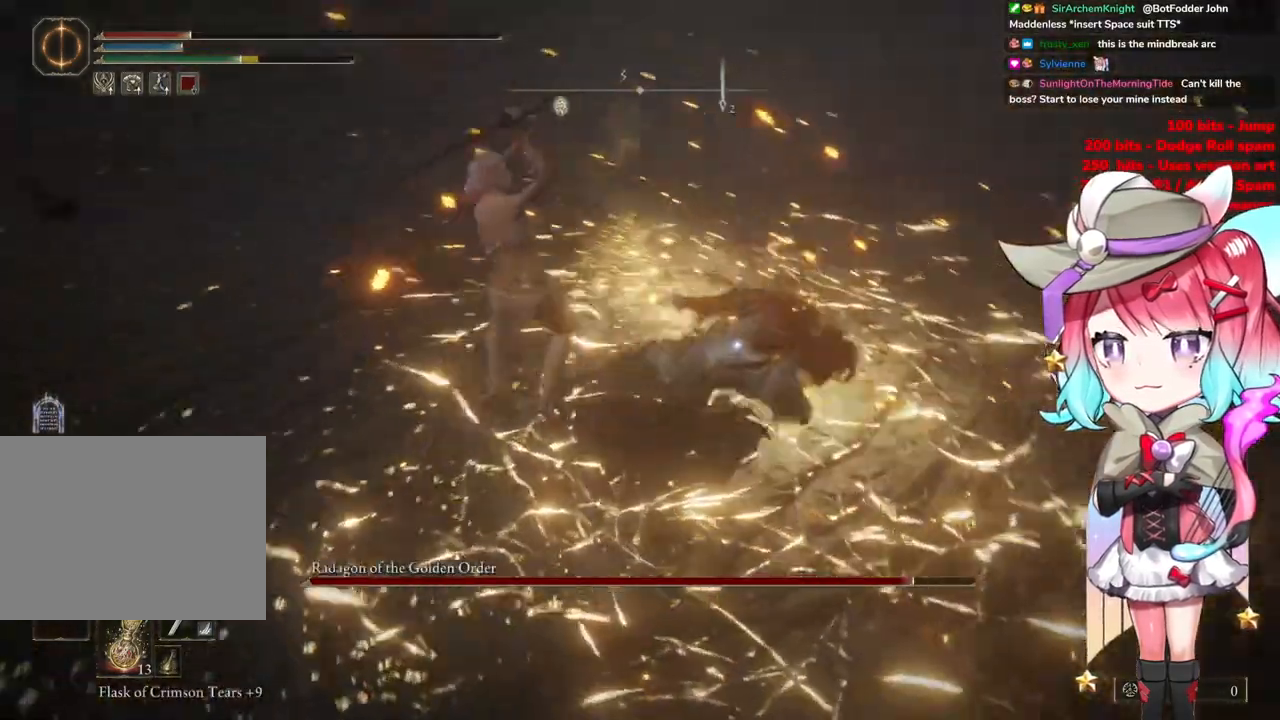
{"buttons": [], "left_stick": "up", "right_stick": "center", "events": [[384, "CIRCLE", "down"], [501, "CIRCLE", "up"]]}
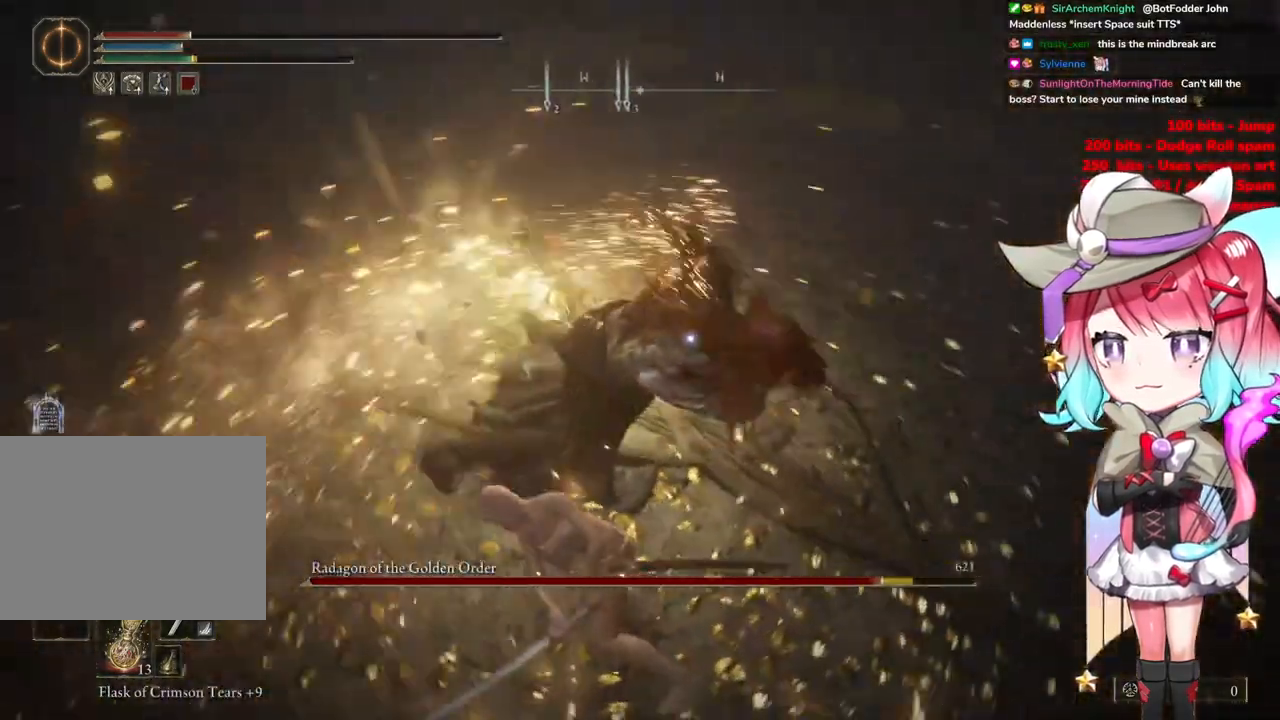
{"buttons": [], "left_stick": "up", "right_stick": "center", "events": [[67, "CIRCLE", "down"], [167, "CIRCLE", "up"]]}
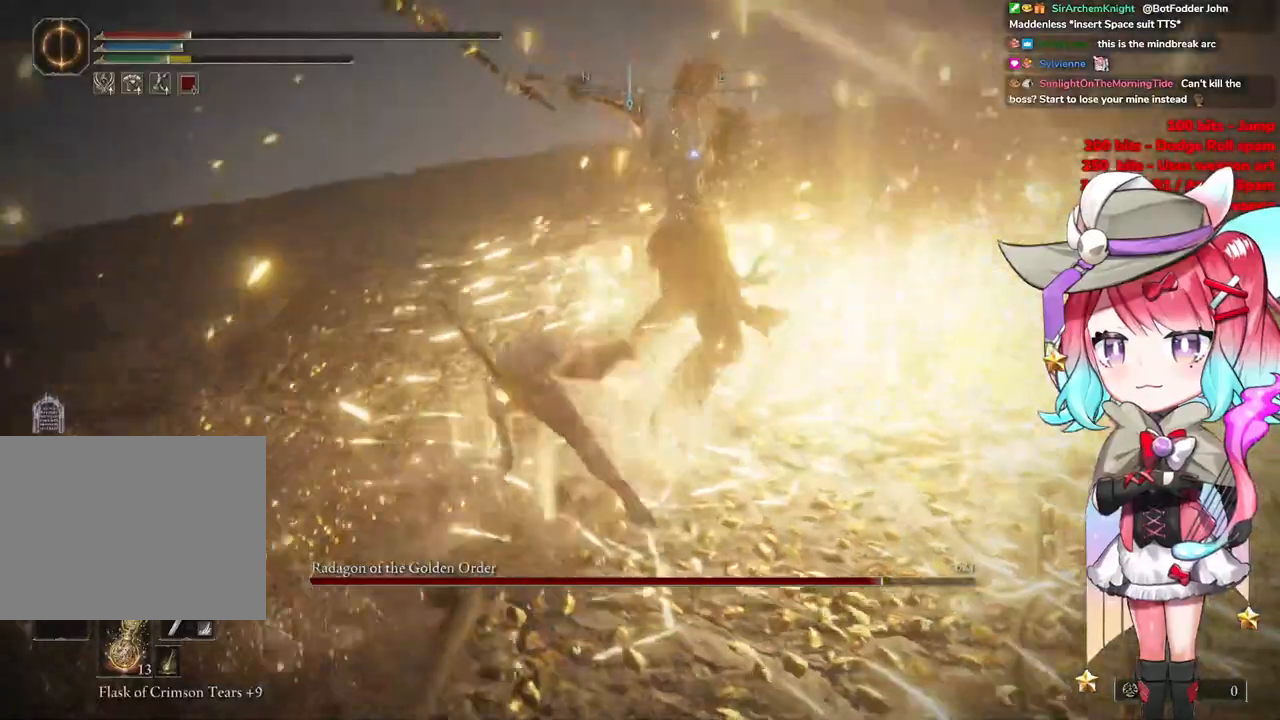
{"buttons": ["CROSS"], "left_stick": "up-right", "right_stick": "center", "events": [[167, "left_stick", "up-right"], [484, "CROSS", "down"]]}
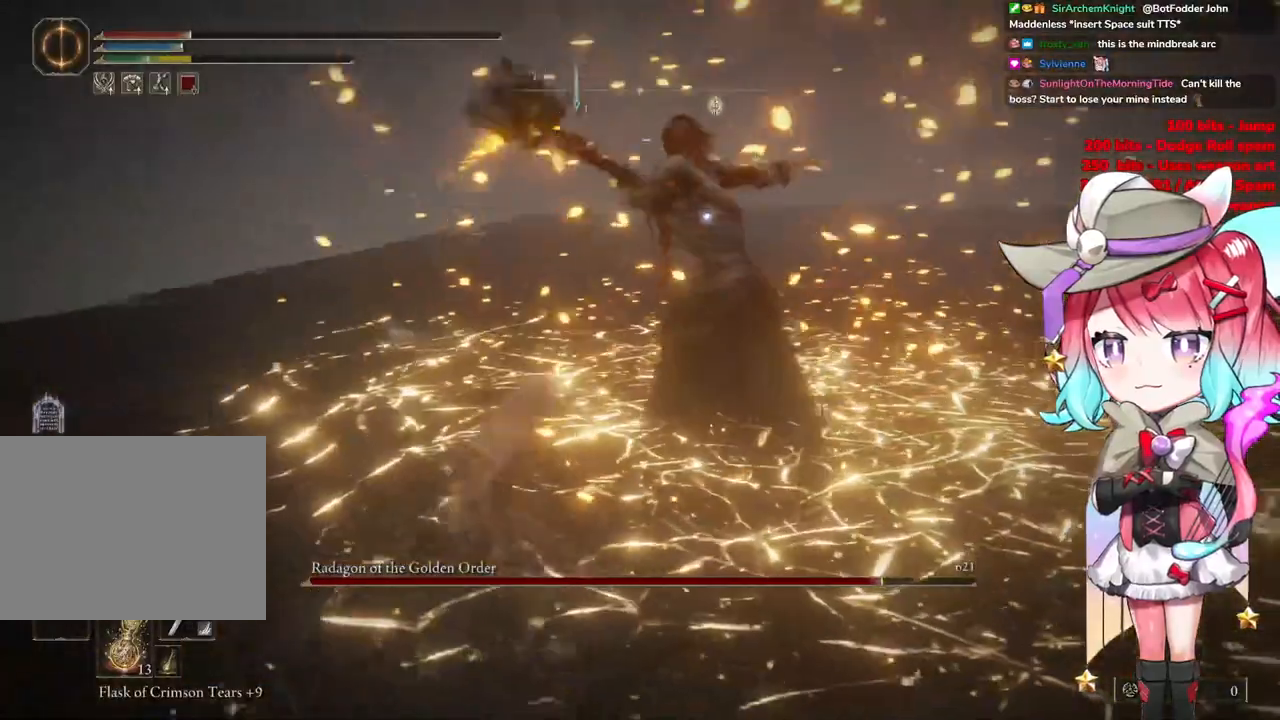
{"buttons": [], "left_stick": "up-left", "right_stick": "center", "events": [[83, "CROSS", "up"], [100, "R2", "down"], [267, "R2", "up"], [450, "left_stick", "up-left"]]}
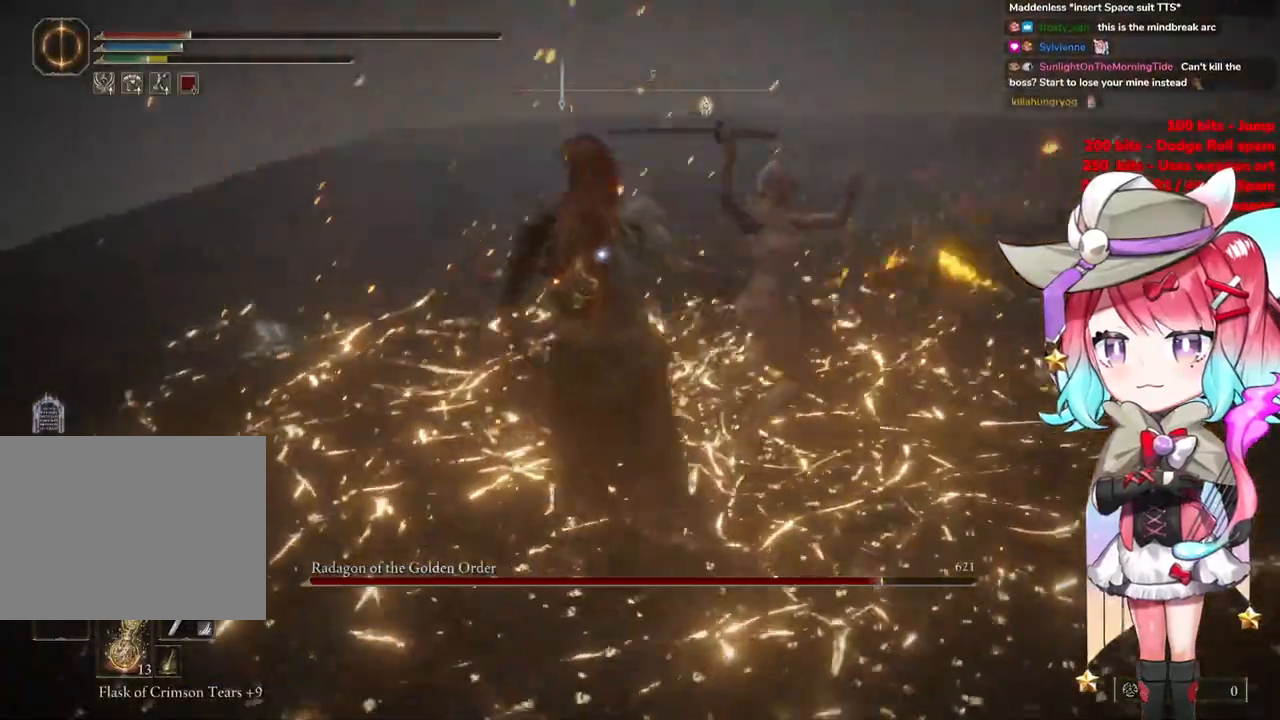
{"buttons": [], "left_stick": "down", "right_stick": "center", "events": [[451, "left_stick", "down"]]}
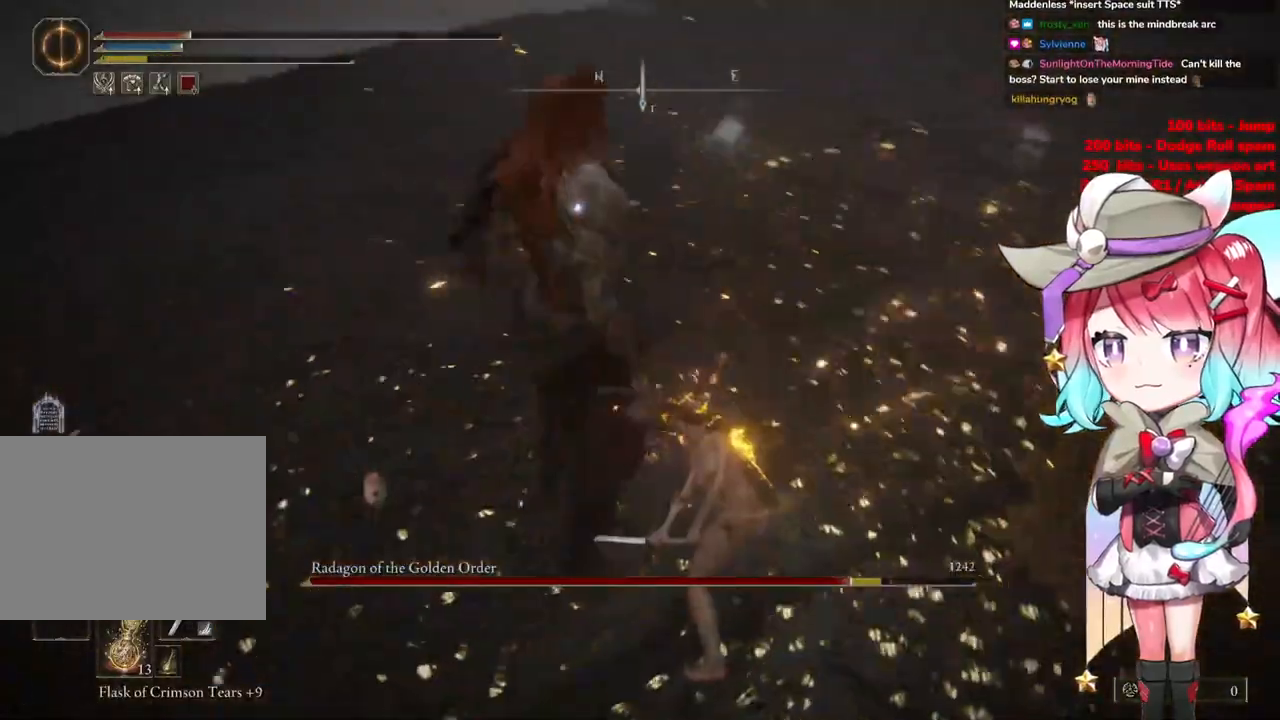
{"buttons": [], "left_stick": "down-left", "right_stick": "center", "events": [[334, "left_stick", "down-left"]]}
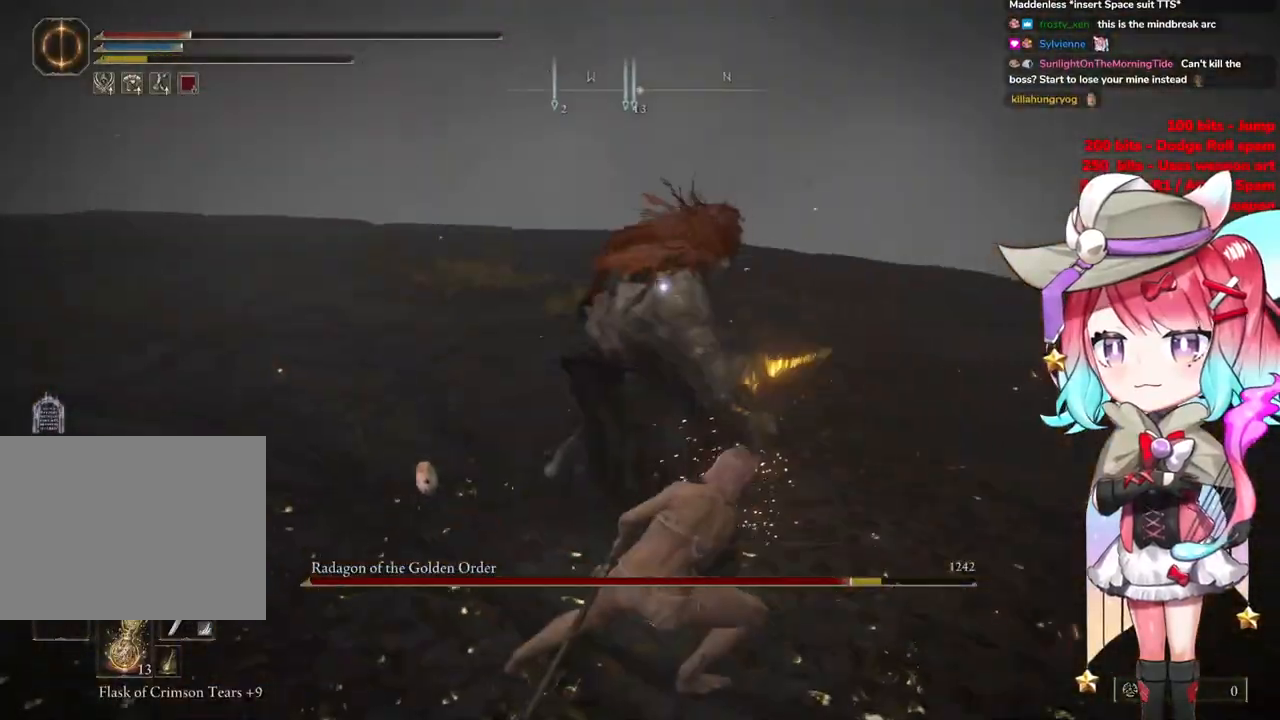
{"buttons": [], "left_stick": "down-left", "right_stick": "center", "events": []}
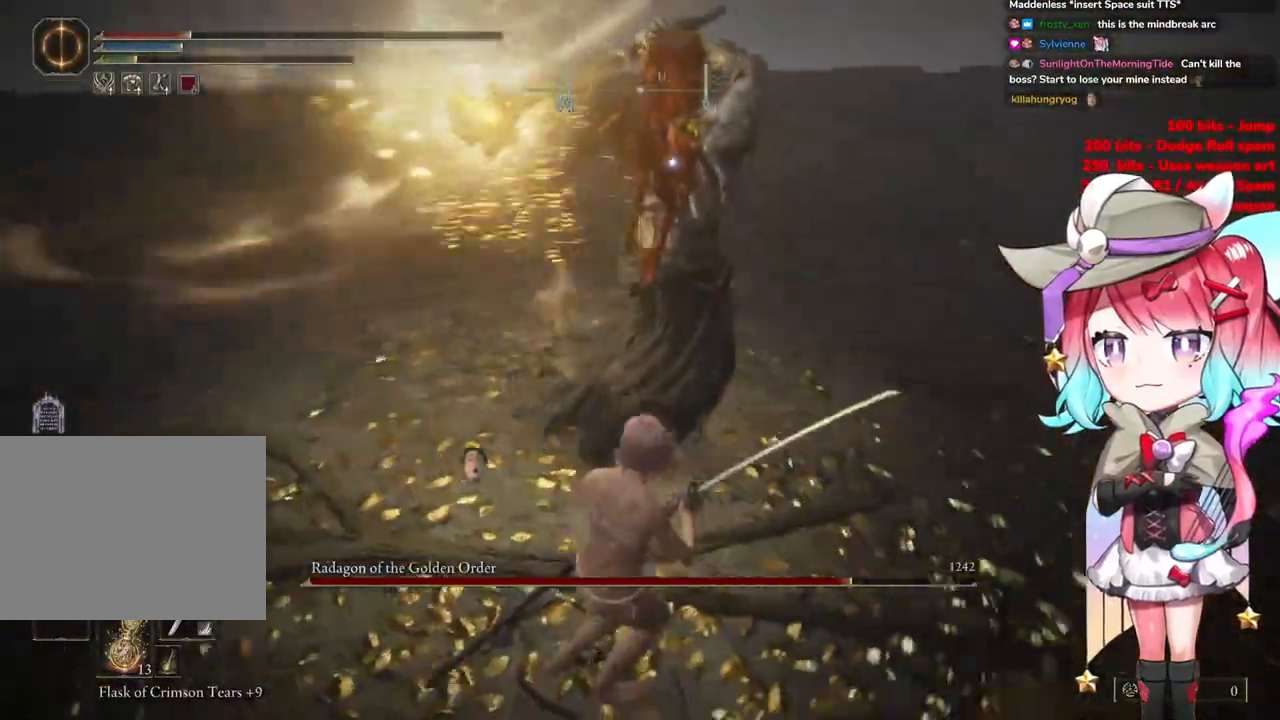
{"buttons": [], "left_stick": "left", "right_stick": "center", "events": [[450, "left_stick", "left"]]}
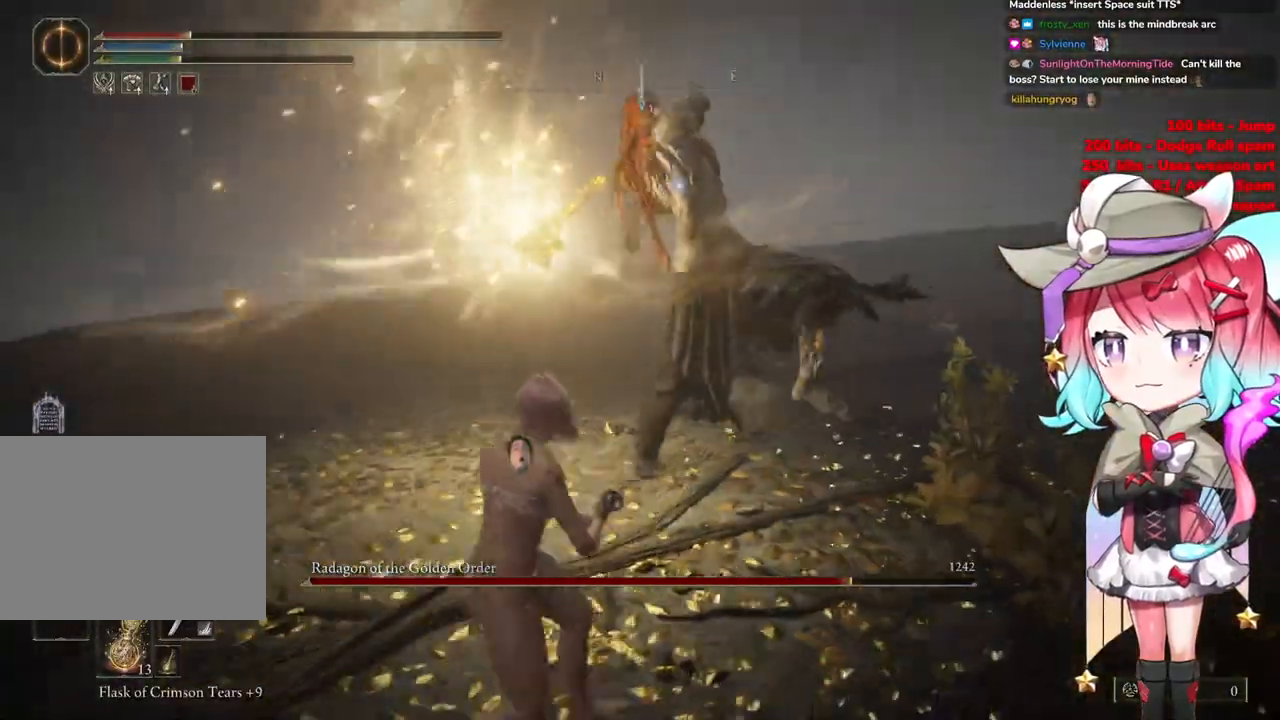
{"buttons": [], "left_stick": "up-left", "right_stick": "center", "events": [[101, "left_stick", "up-left"], [301, "CIRCLE", "down"], [401, "CIRCLE", "up"]]}
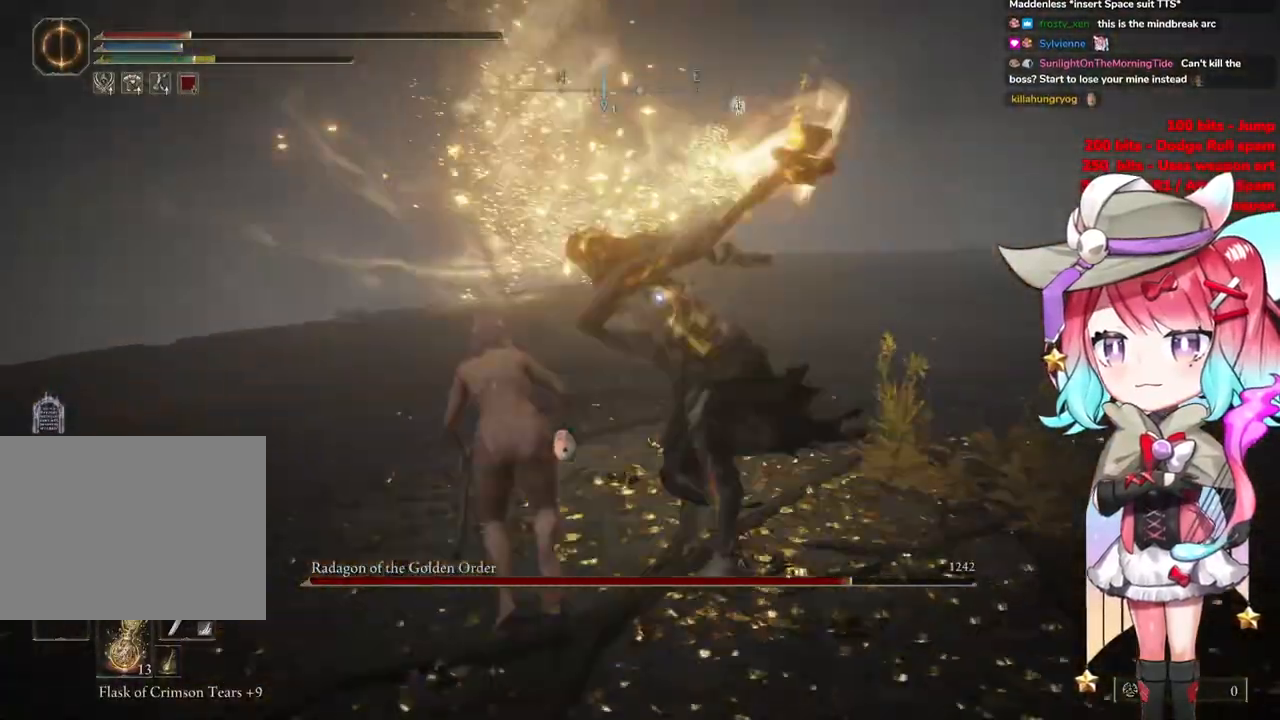
{"buttons": [], "left_stick": "up-left", "right_stick": "center", "events": []}
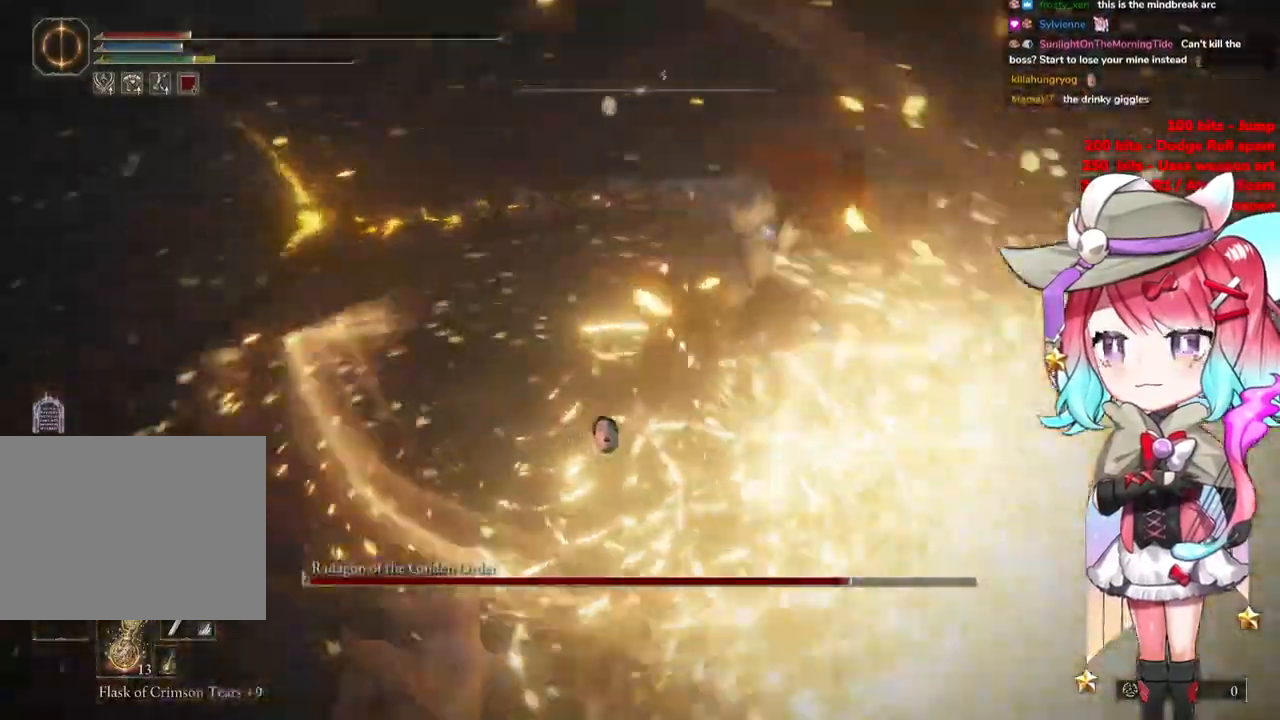
{"buttons": [], "left_stick": "up-left", "right_stick": "center", "events": []}
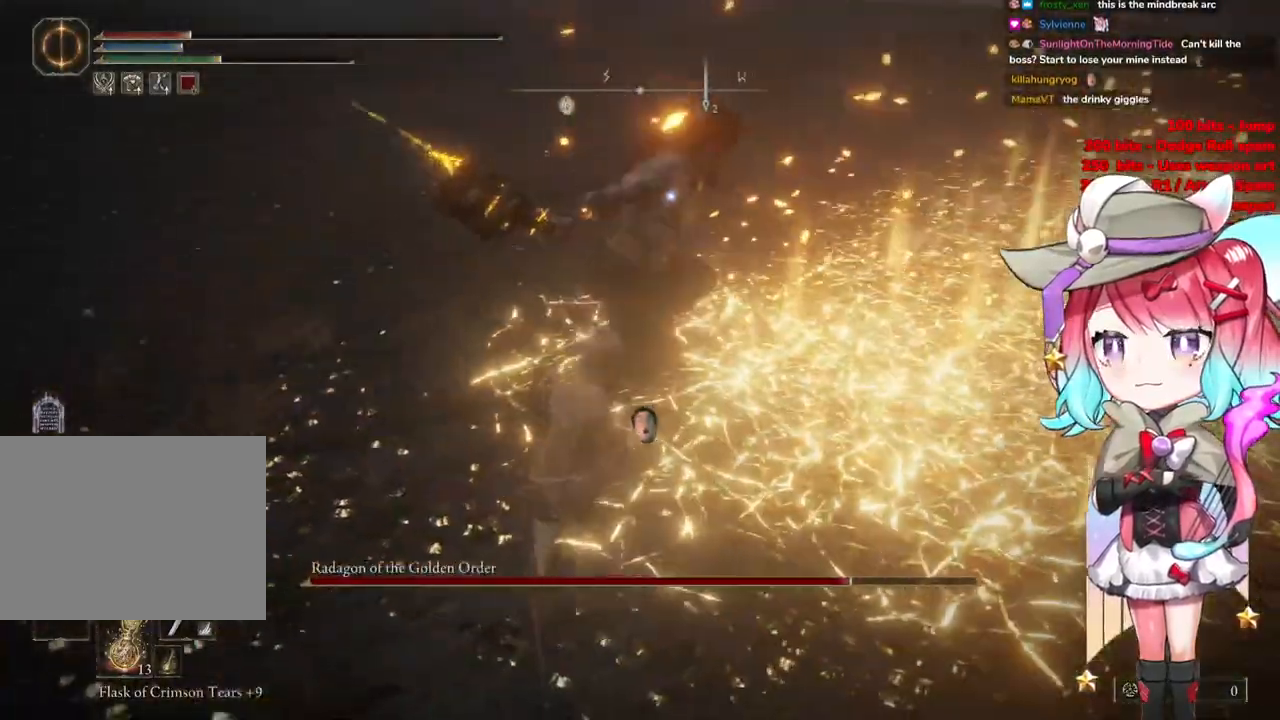
{"buttons": ["R2"], "left_stick": "center", "right_stick": "center", "events": [[150, "left_stick", "center"], [317, "CROSS", "down"], [434, "CROSS", "up"], [450, "R2", "down"]]}
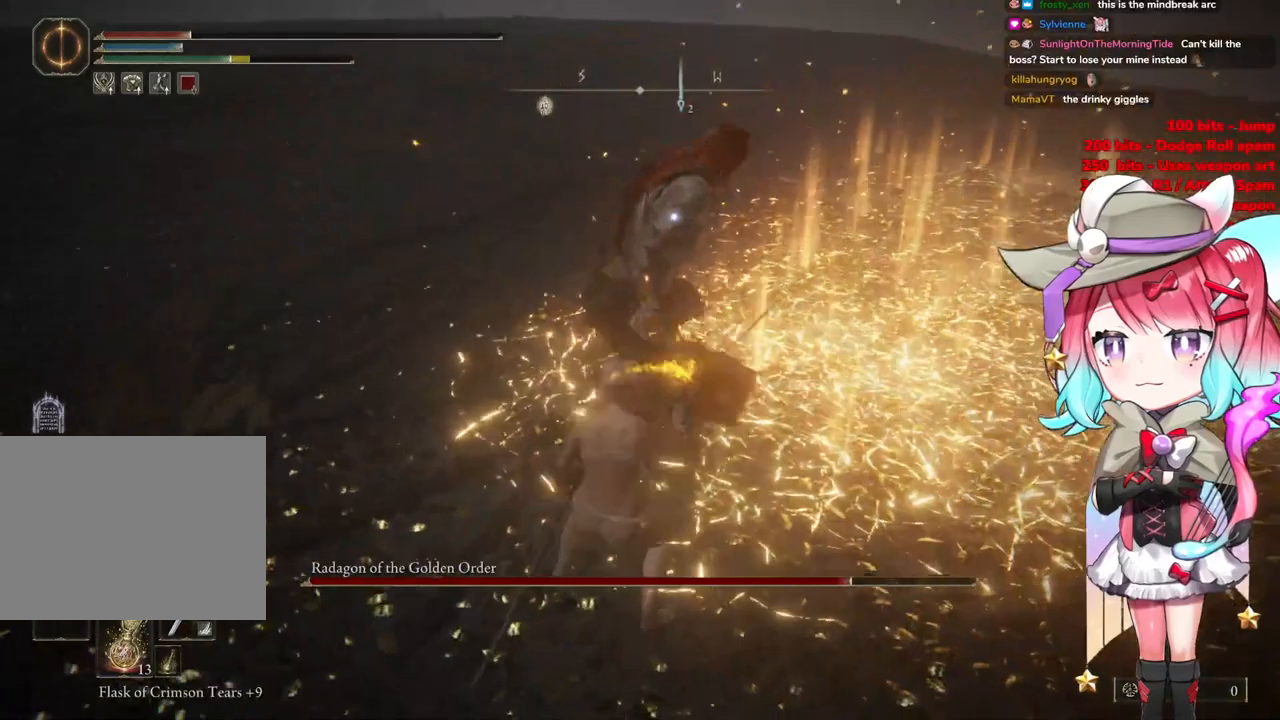
{"buttons": [], "left_stick": "center", "right_stick": "center", "events": [[134, "R2", "up"]]}
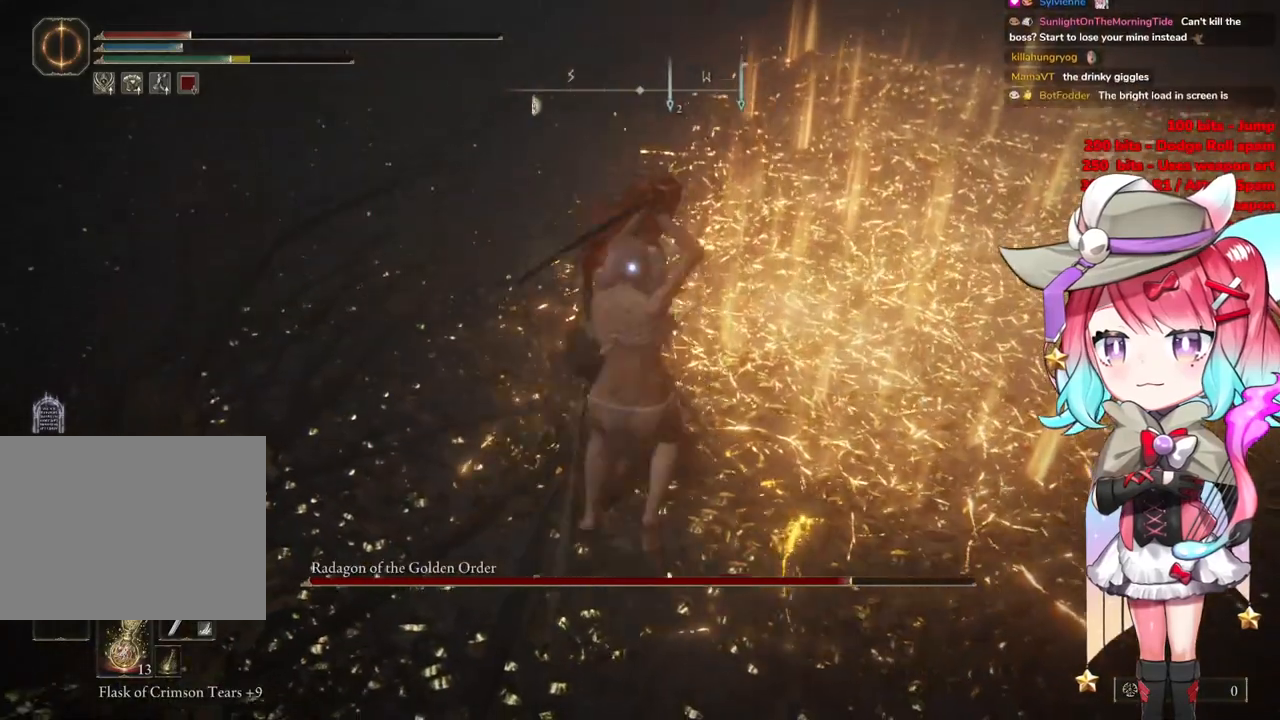
{"buttons": [], "left_stick": "center", "right_stick": "center", "events": []}
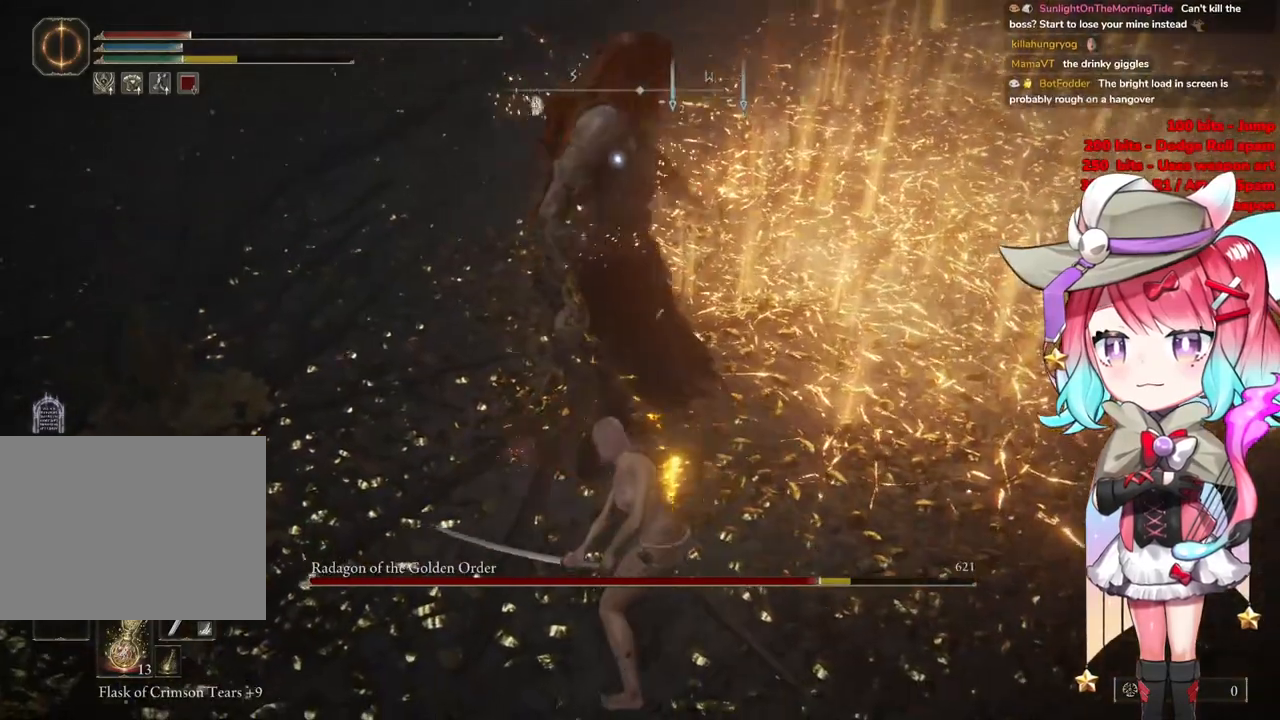
{"buttons": ["R2"], "left_stick": "center", "right_stick": "center", "events": [[17, "CROSS", "down"], [134, "CROSS", "up"], [384, "R2", "down"]]}
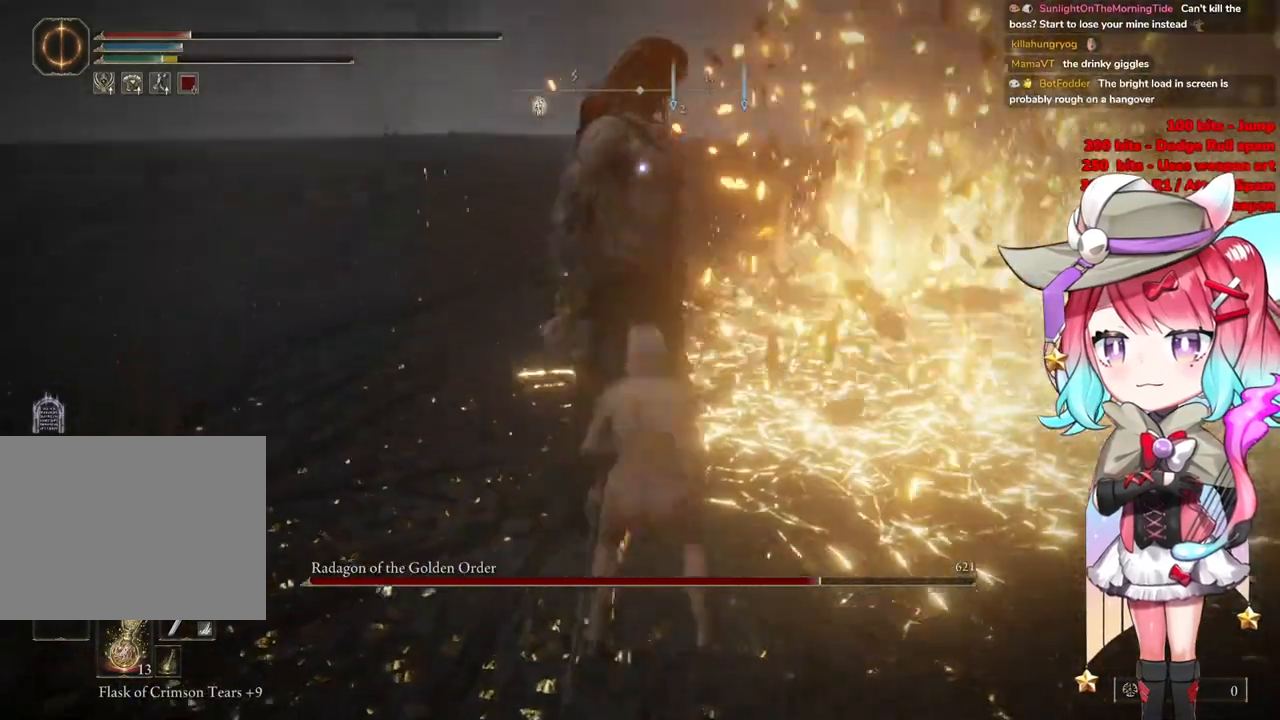
{"buttons": [], "left_stick": "center", "right_stick": "center", "events": [[83, "R2", "up"]]}
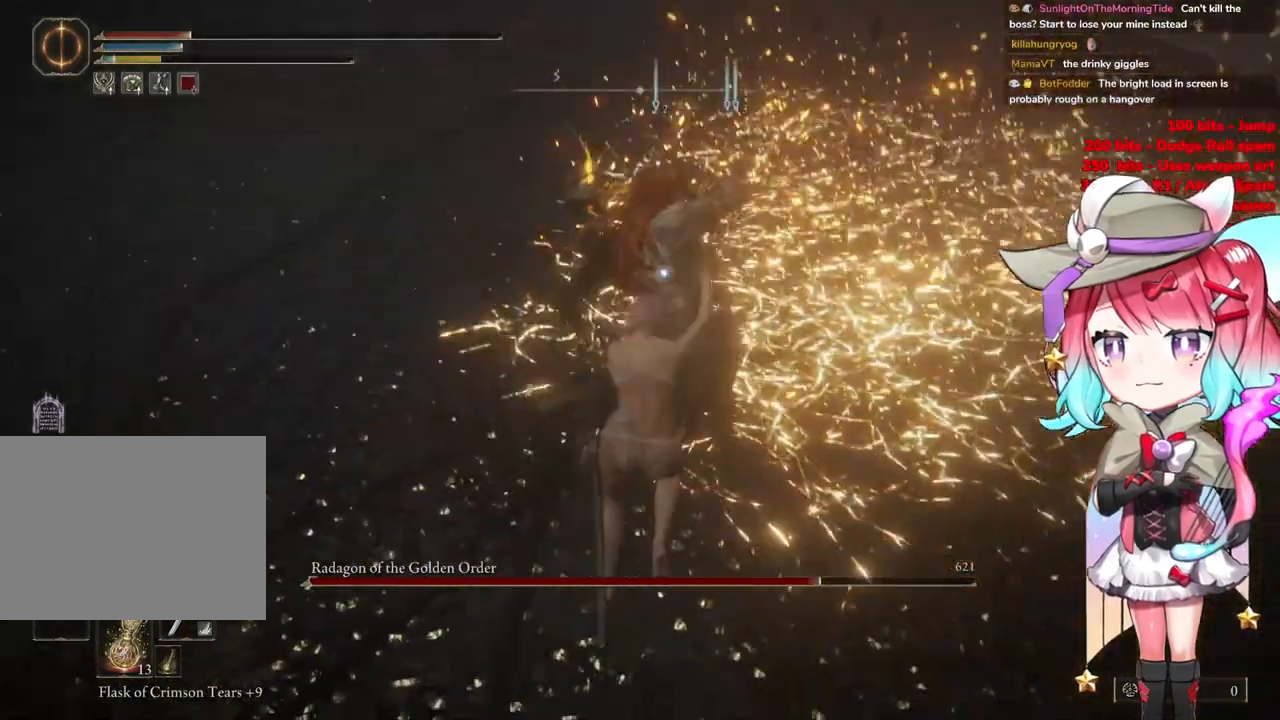
{"buttons": ["CIRCLE"], "left_stick": "up-left", "right_stick": "center", "events": [[34, "left_stick", "up-left"], [234, "CIRCLE", "down"], [351, "CIRCLE", "up"], [418, "CIRCLE", "down"]]}